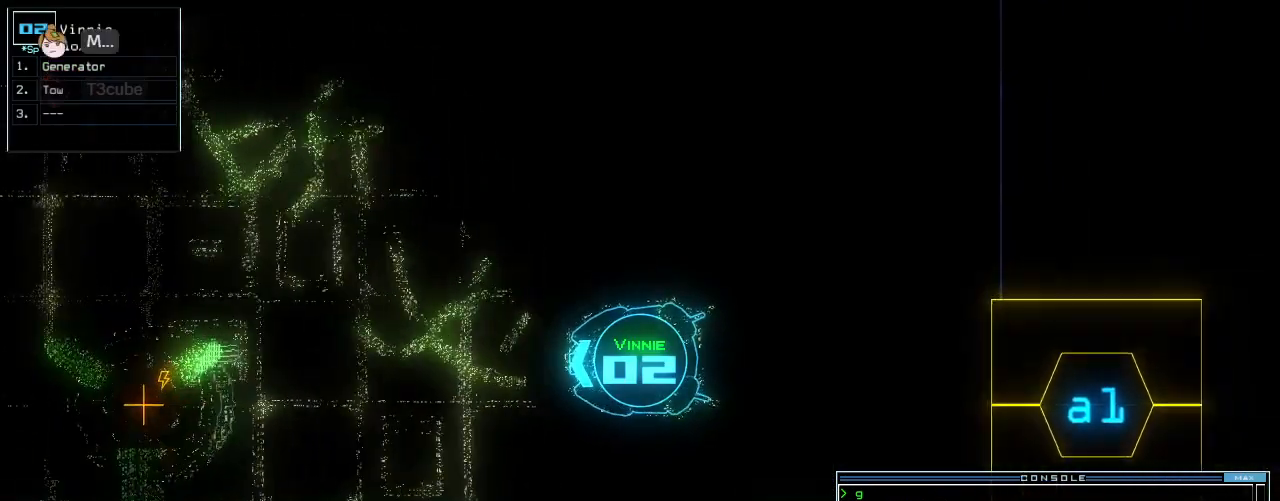
Gameplay with keyboard; each line is a JSON object with the keys held at the frame after it. "events" lists presses ("down") and releases ("up") of ".", "0", "1", "2", "3", "4", "5", "6", "7", "8", "9", "a", "b", "backspace", "c", "caps_lock", "comma", "ctrl_l", "ctrl_r", "d", "down", "e", "equals", "escape", "f", "g", "h", "i", "j", "k", "l", "left", "m", "minus", "n", "o", "p", "q", "quote", "r", "return", "right", "s", "semicolon", "shift_l", "shift_r", "space", "t", "tab", "tilde", "u", "up", "v", "w", "x", "y" and "z" between this image and that frame as [ms after this image, input, new state], when the widget could be followed in between. No other keys are recorded. Mouse input is not recorded.
{"keys": [], "events": [[20, "right", "down"], [140, "right", "up"], [160, "space", "down"], [200, "down", "up"], [260, "space", "up"]]}
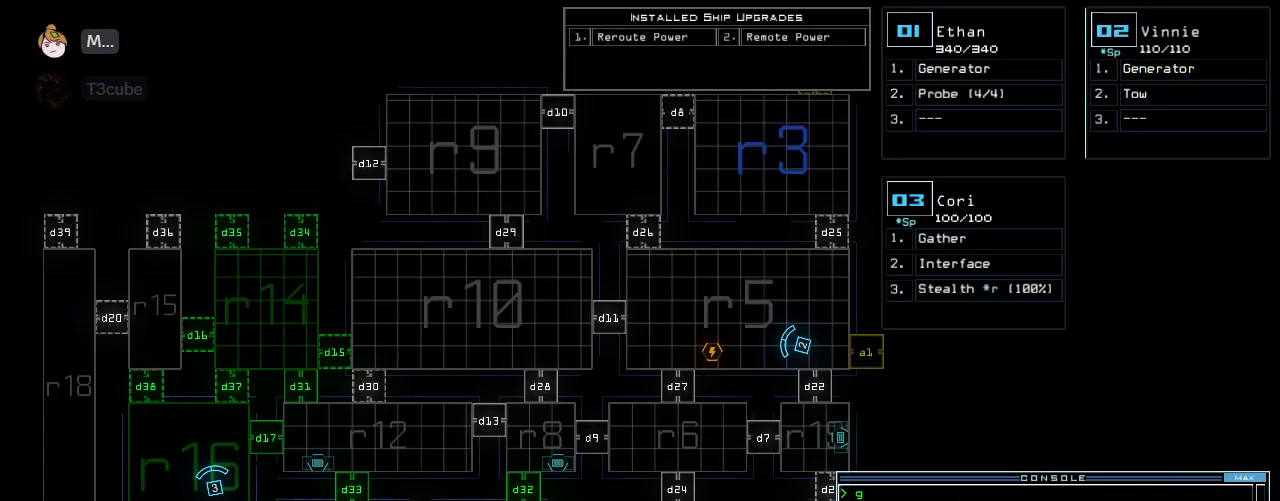
{"keys": [], "events": []}
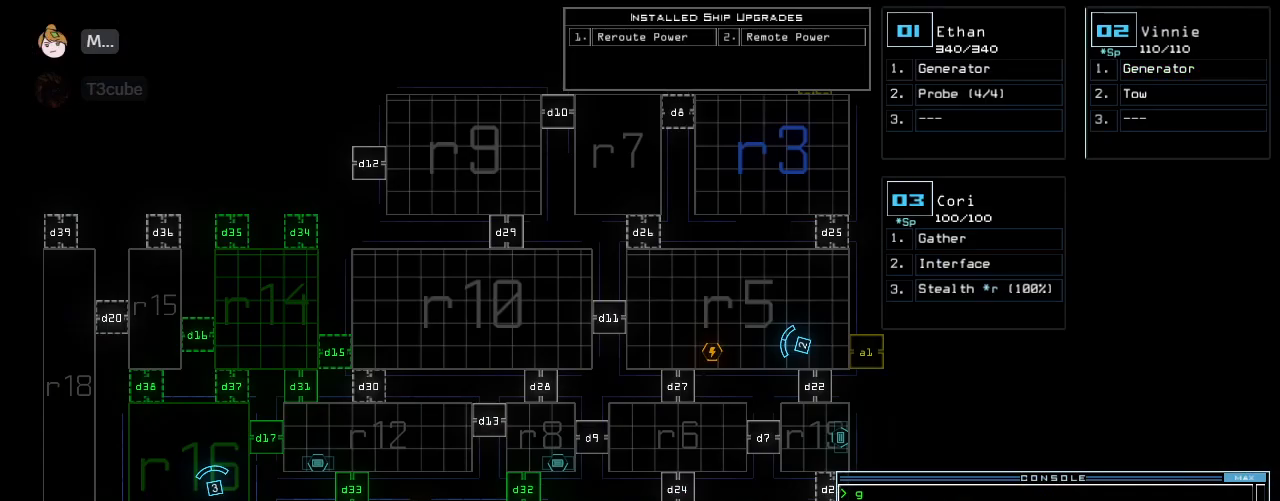
{"keys": [], "events": []}
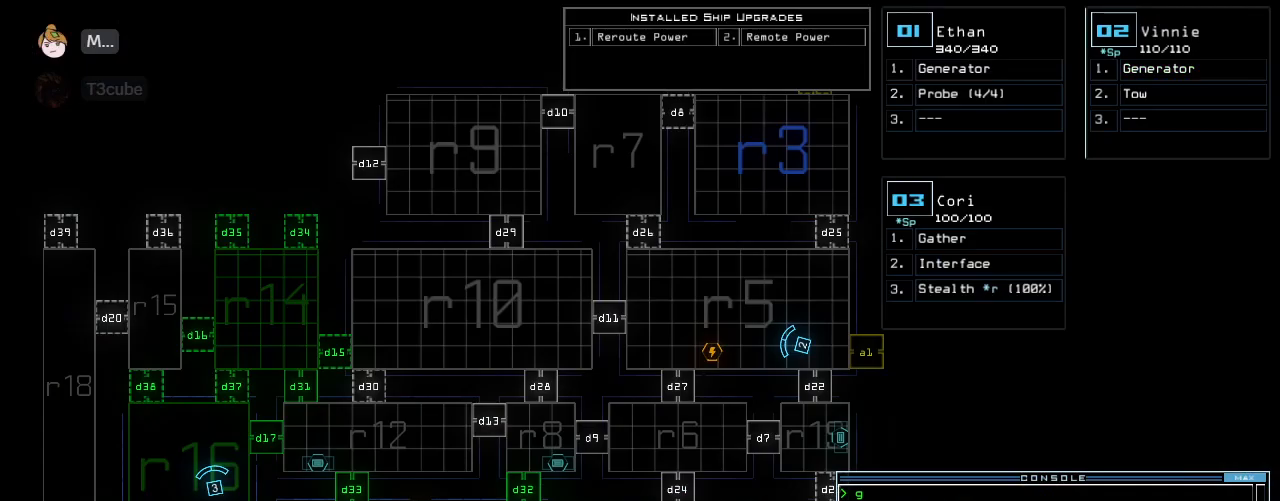
{"keys": [], "events": []}
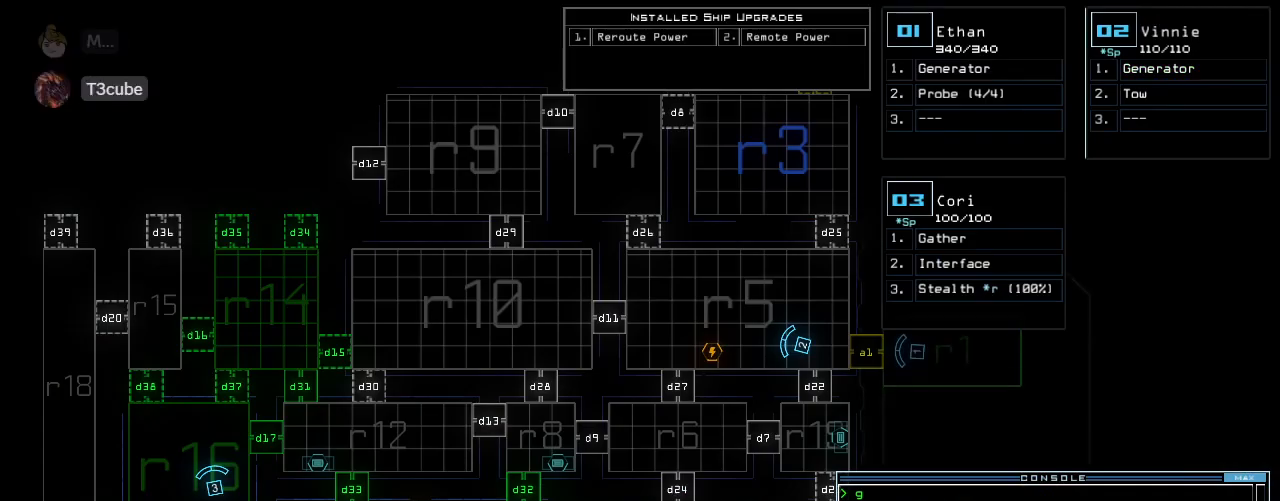
{"keys": ["down", "left"], "events": [[240, "space", "down"], [280, "right", "down"], [300, "down", "down"], [320, "space", "up"], [420, "right", "up"], [440, "left", "down"]]}
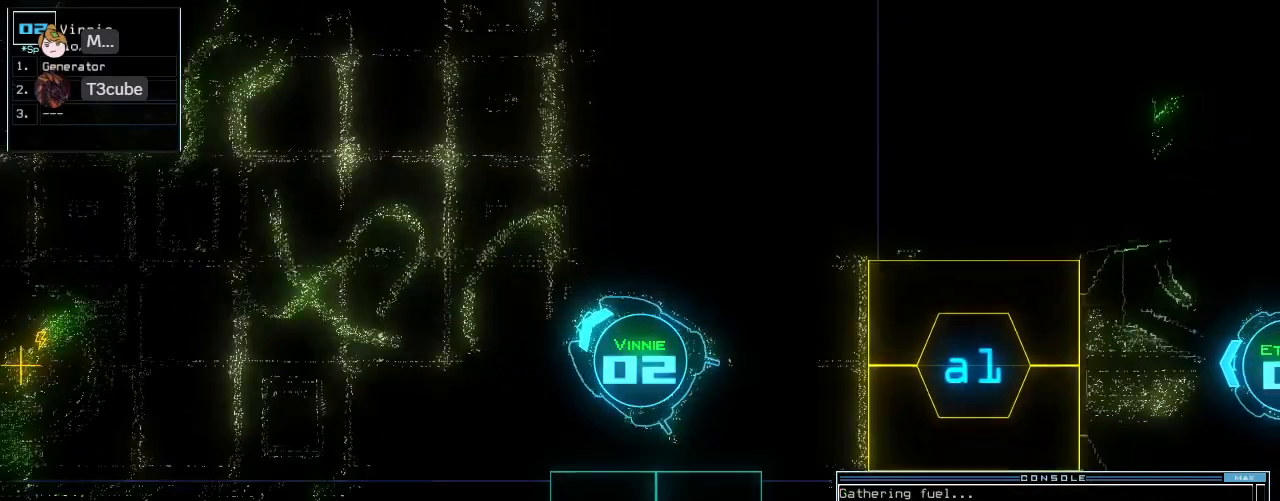
{"keys": ["down", "return"], "events": [[100, "left", "up"], [200, "left", "down"], [320, "a", "down"], [320, "left", "up"], [380, "r", "down"], [460, "a", "up"], [460, "return", "down"], [480, "r", "up"]]}
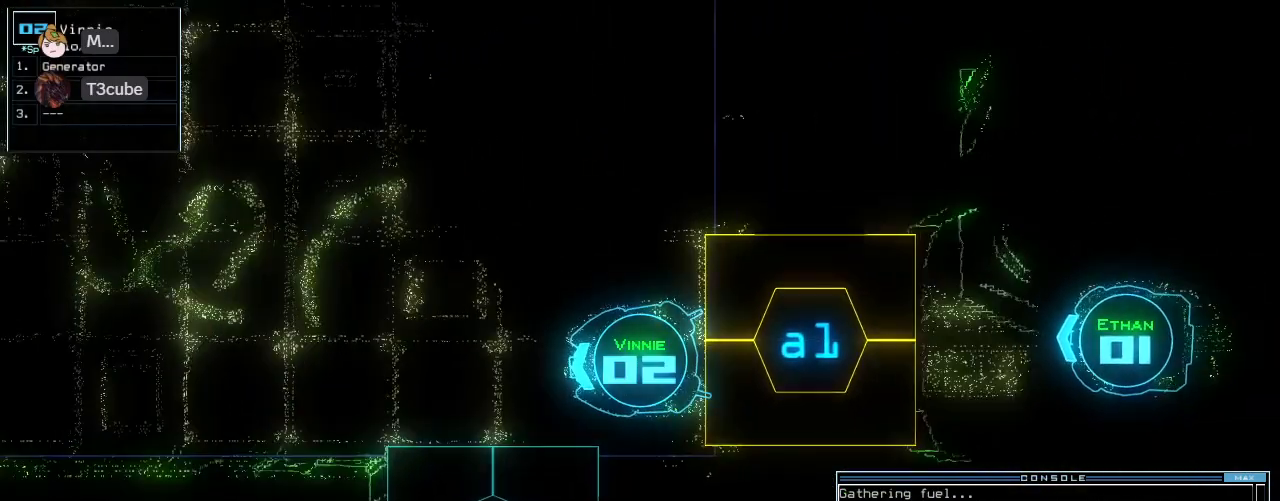
{"keys": ["down", "equals"]}
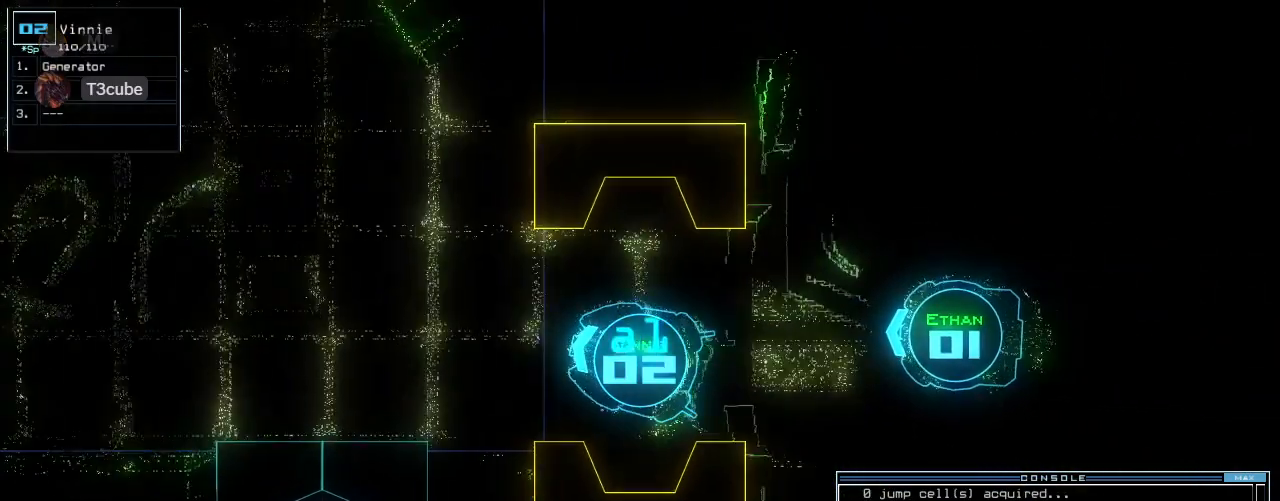
{"keys": ["down", "r", "right"], "events": [[20, "equals", "up"], [440, "right", "down"], [480, "r", "down"]]}
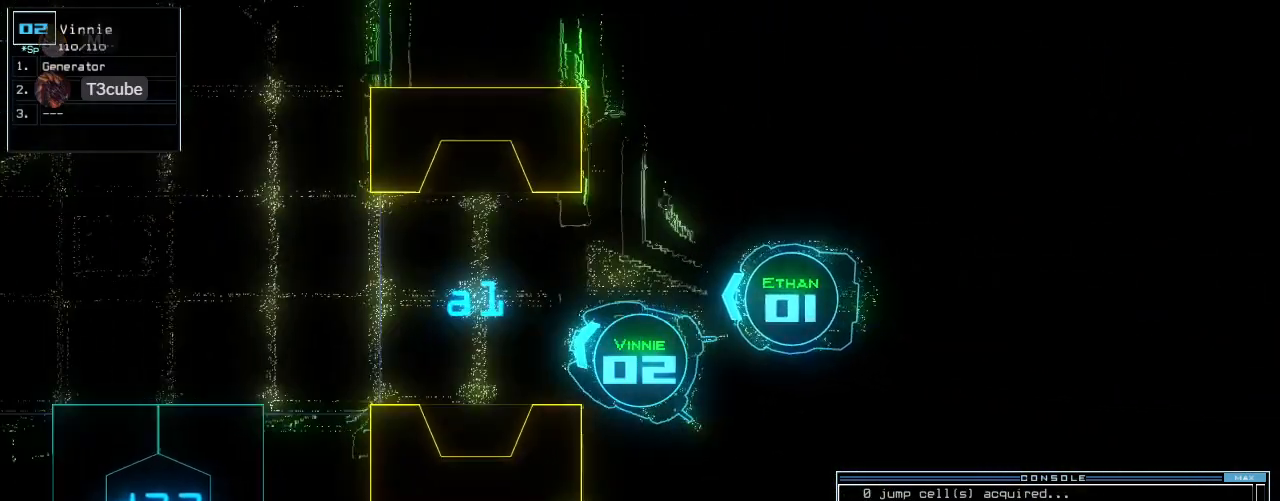
{"keys": ["left"], "events": [[40, "a", "down"], [80, "r", "up"], [120, "right", "up"], [140, "a", "up"], [200, "return", "down"], [280, "space", "down"], [300, "return", "up"], [320, "down", "up"], [380, "space", "up"], [500, "left", "down"]]}
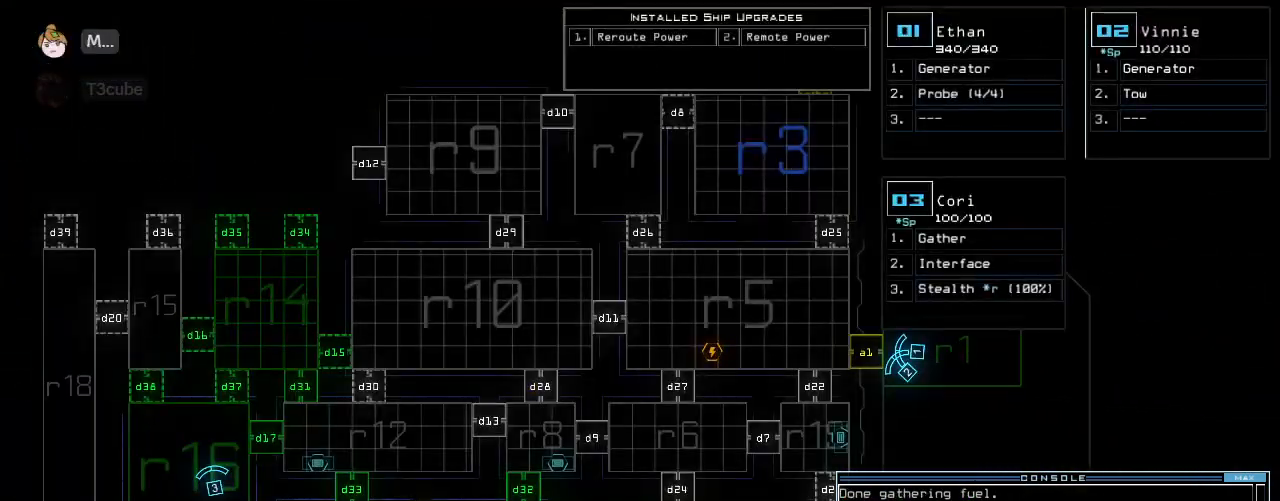
{"keys": ["right", "up"], "events": [[60, "left", "up"], [360, "3", "down"], [400, "up", "down"], [440, "3", "up"], [440, "right", "down"]]}
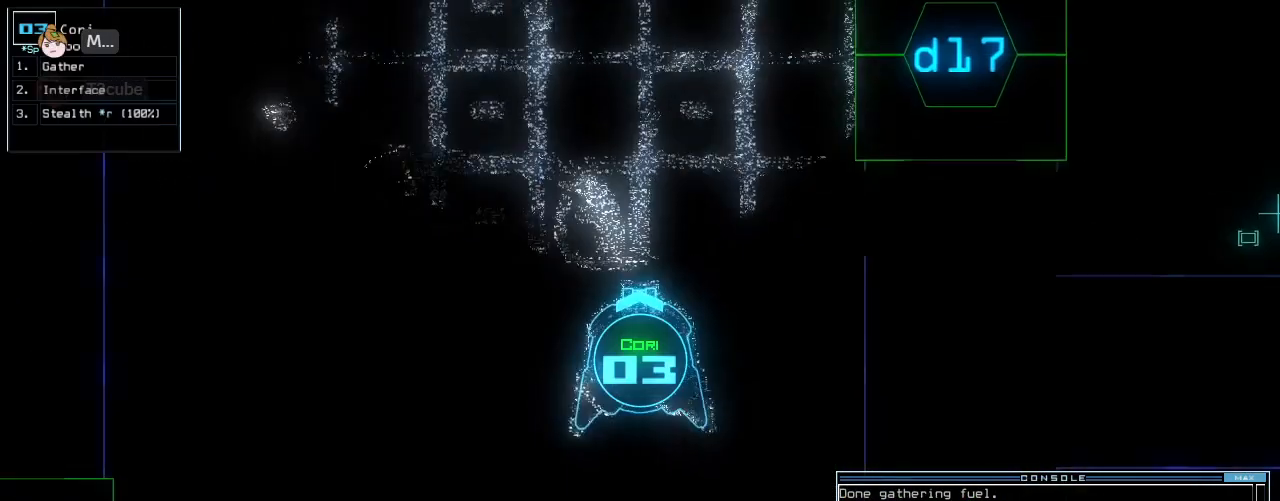
{"keys": ["1", "up"], "events": [[100, "right", "up"], [280, "d", "down"], [340, "d", "up"], [480, "1", "down"]]}
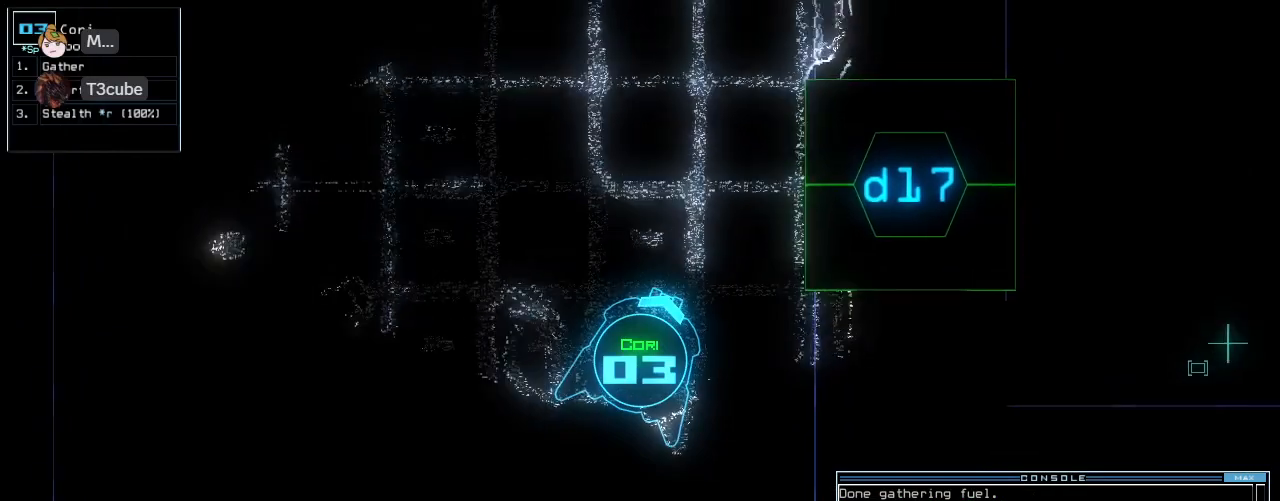
{"keys": [], "events": [[20, "1", "up"], [160, "right", "down"], [320, "right", "up"], [320, "up", "up"], [340, "7", "down"], [400, "return", "down"], [440, "7", "up"], [460, "return", "up"]]}
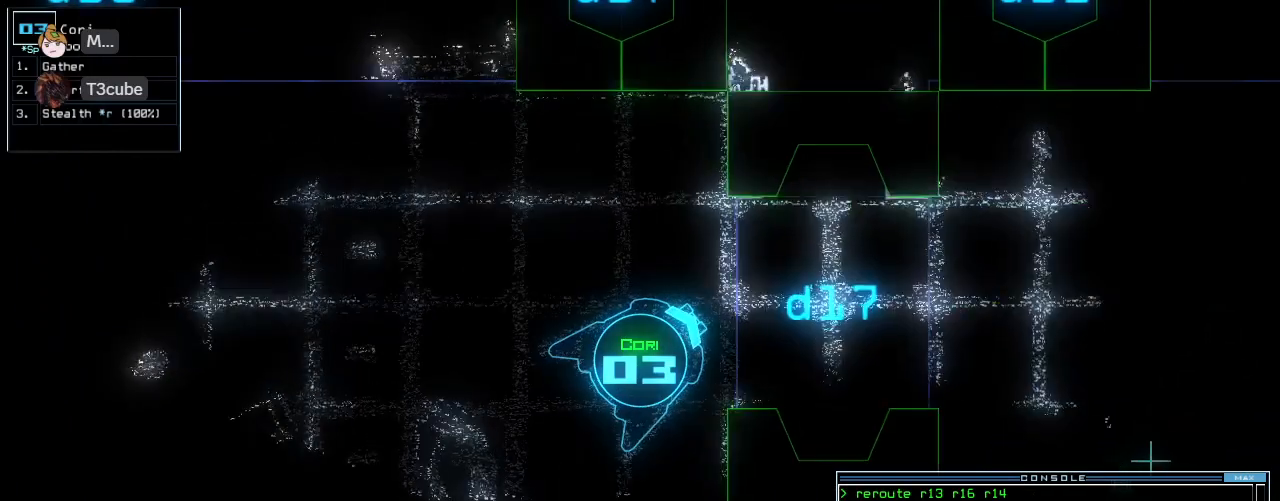
{"keys": ["up"], "events": [[60, "up", "down"], [160, "right", "down"], [420, "right", "up"]]}
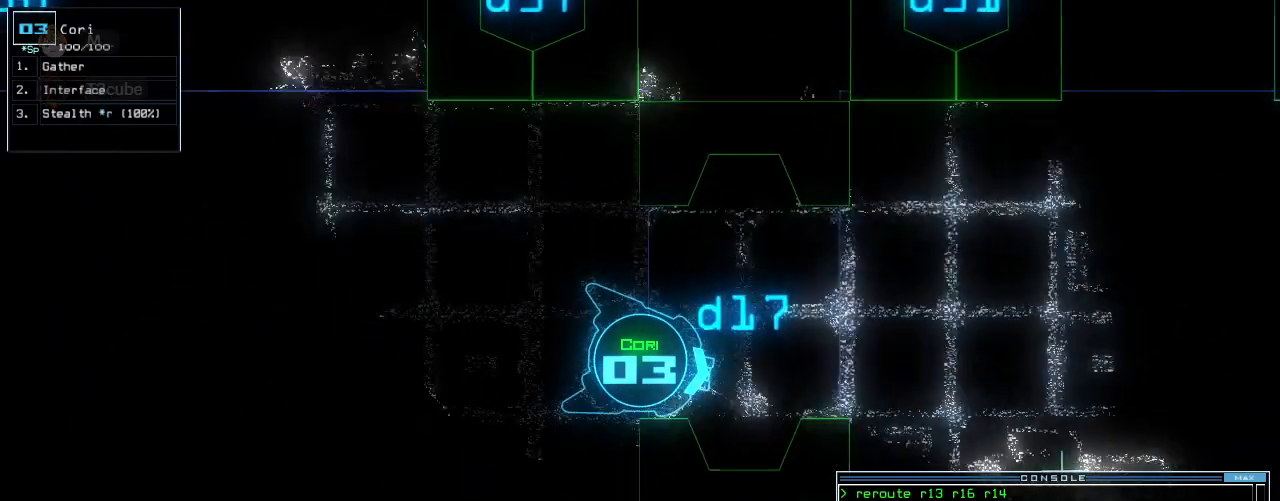
{"keys": [], "events": [[140, "left", "down"], [140, "up", "up"], [200, "left", "up"], [320, "up", "down"], [440, "up", "up"]]}
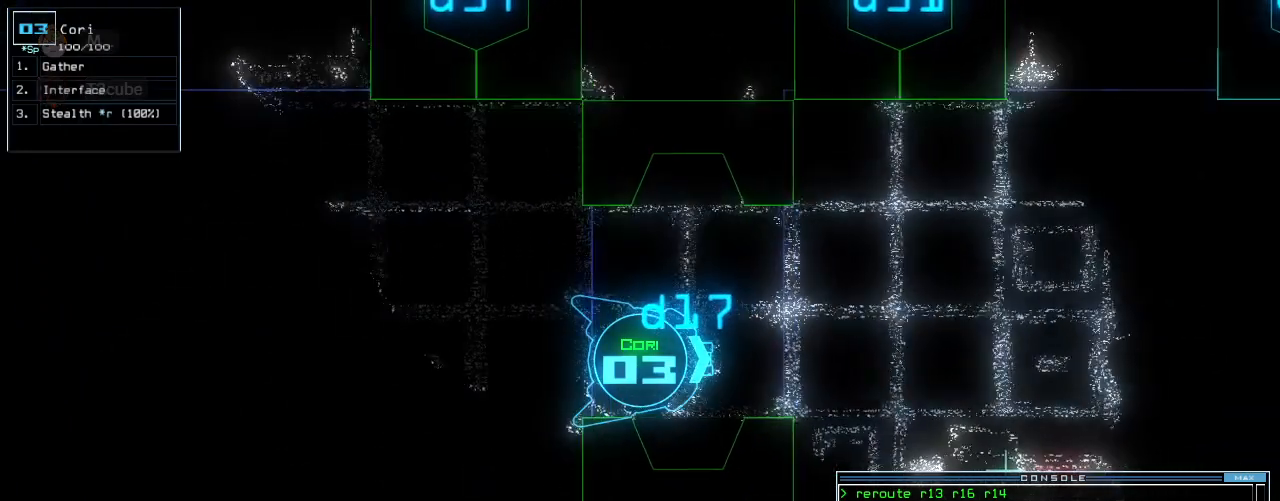
{"keys": [], "events": [[100, "up", "down"], [180, "up", "up"], [340, "space", "down"], [440, "space", "up"]]}
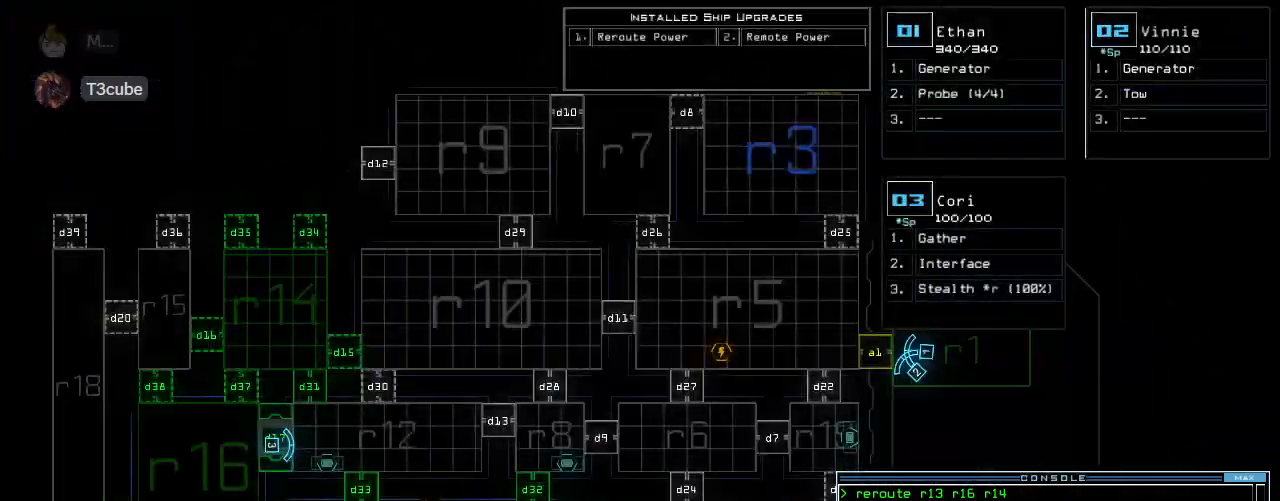
{"keys": [], "events": []}
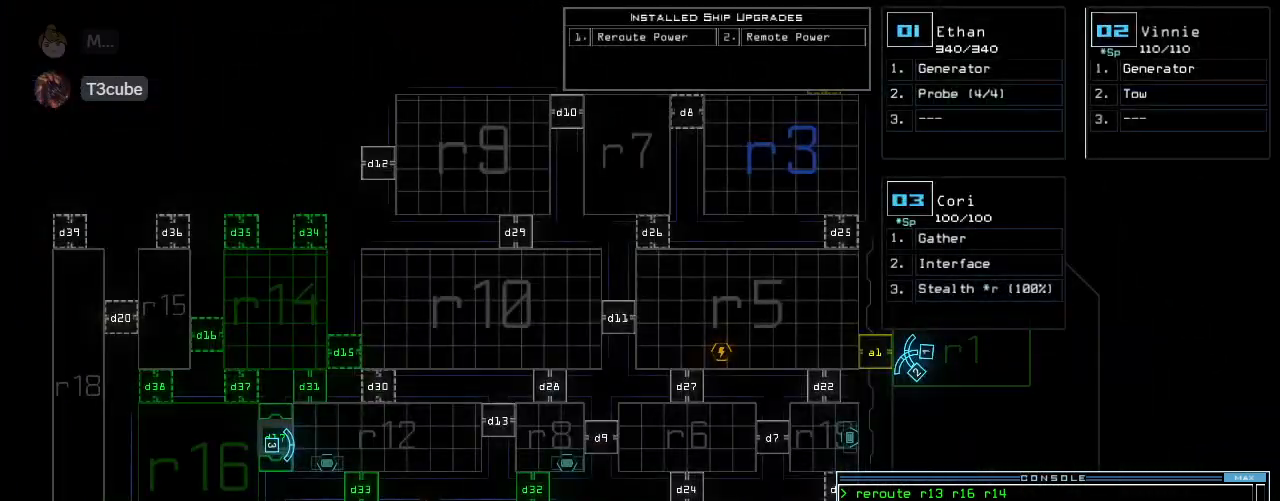
{"keys": [], "events": []}